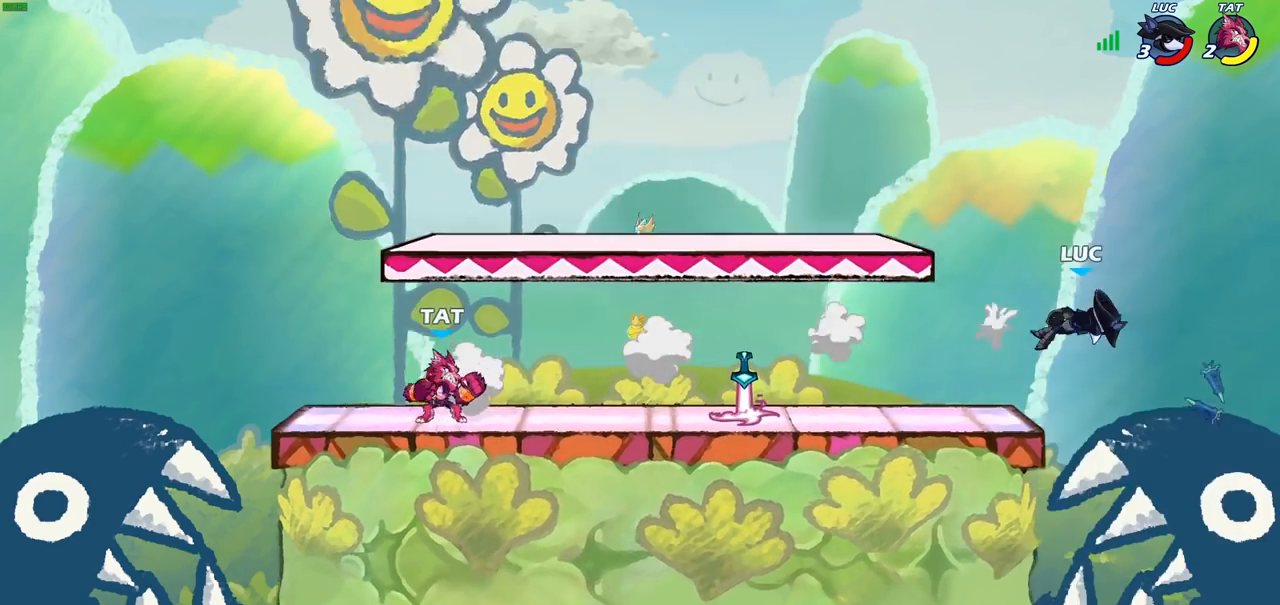
Gameplay with a controller (PlayStation layout); each line is a JSON object with the inputs held at the frame after it. "events" lists button and stick changes between this image and that frame as [ms after this image, input, new state], when the widget could be followed in between.
{"buttons": [], "left_stick": "left", "right_stick": "center", "events": [[83, "R2", "up"], [150, "R2", "down"], [267, "R2", "up"], [350, "R2", "down"], [450, "R2", "up"]]}
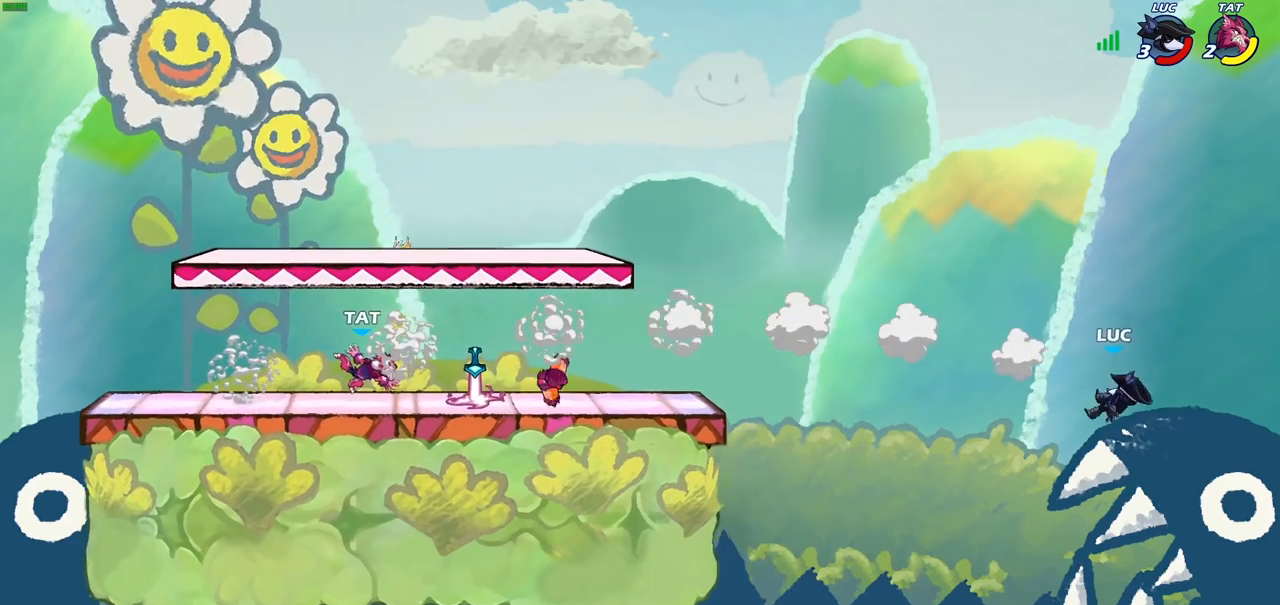
{"buttons": [], "left_stick": "up-left", "right_stick": "center", "events": [[33, "R2", "down"], [183, "R2", "up"], [217, "left_stick", "up-left"], [233, "CROSS", "down"], [400, "CROSS", "up"]]}
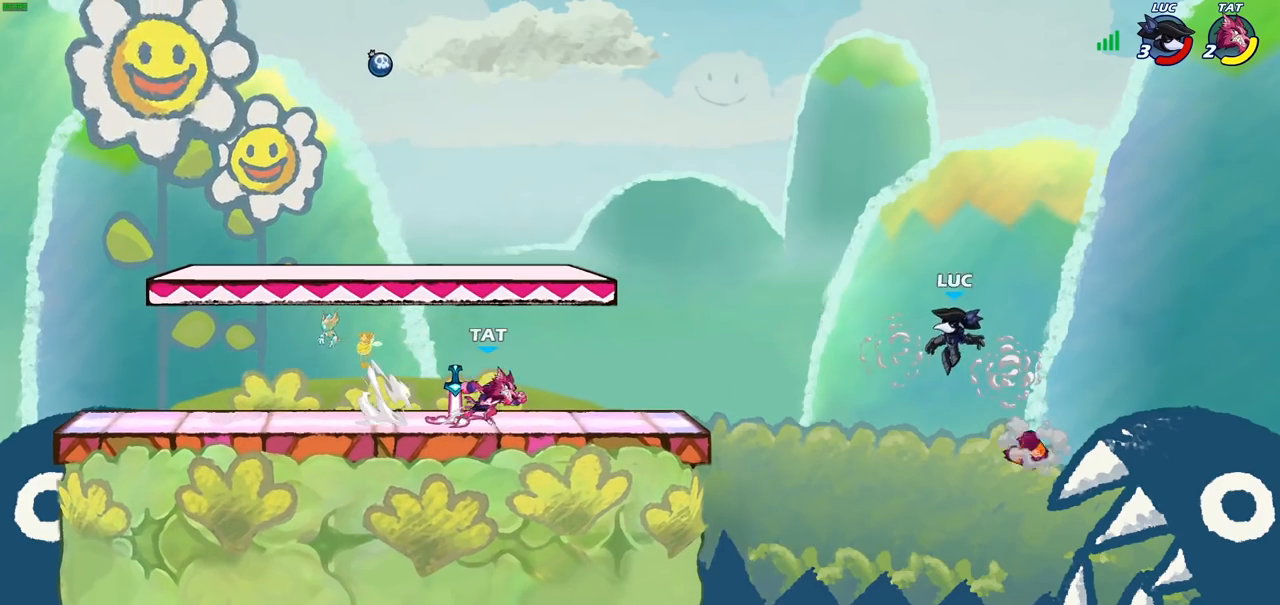
{"buttons": [], "left_stick": "up-left", "right_stick": "center", "events": [[67, "left_stick", "down-left"], [267, "CROSS", "down"], [367, "CIRCLE", "down"], [367, "CROSS", "up"], [367, "left_stick", "up-left"], [500, "CIRCLE", "up"]]}
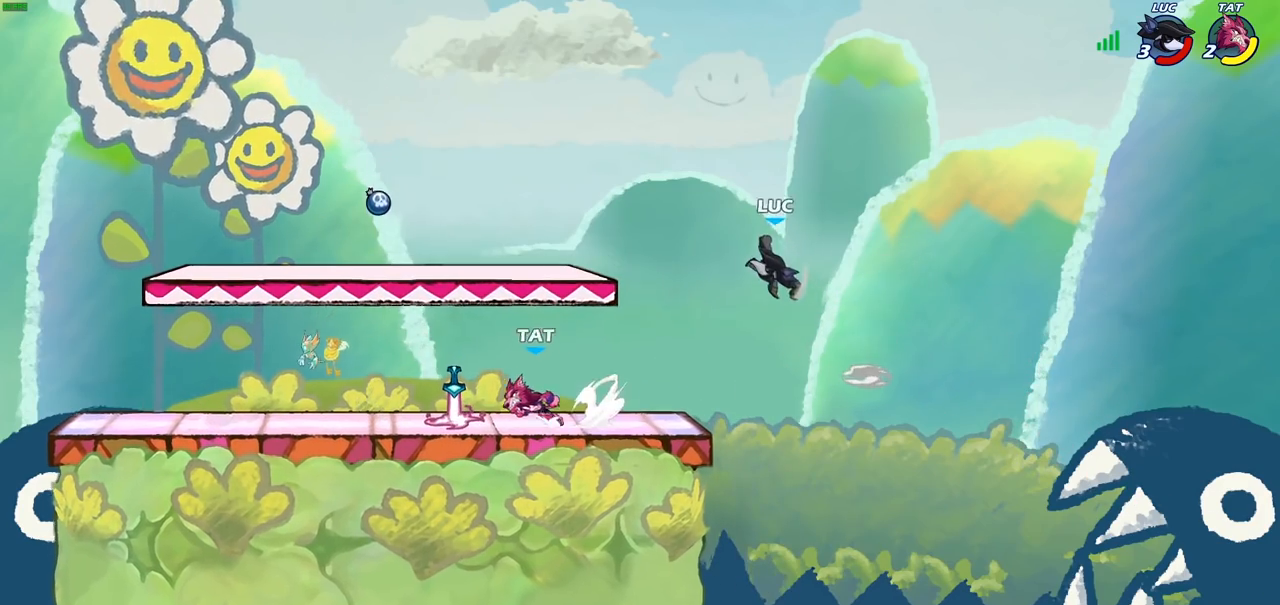
{"buttons": [], "left_stick": "down-left", "right_stick": "center", "events": [[200, "left_stick", "center"], [350, "left_stick", "left"], [483, "left_stick", "down-left"]]}
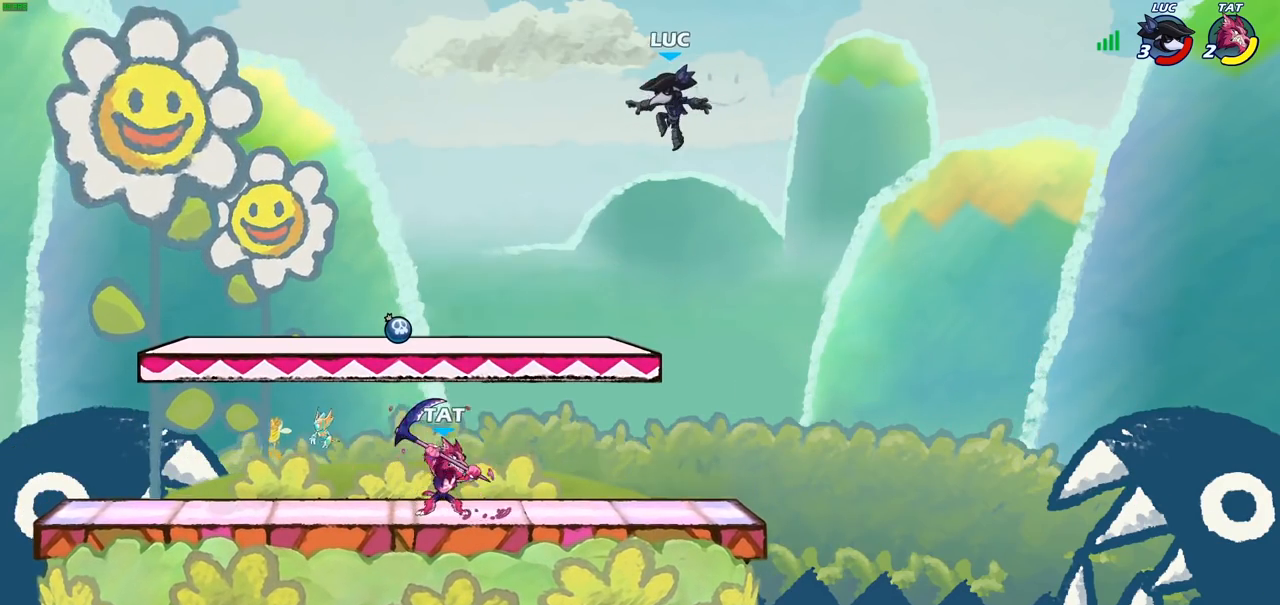
{"buttons": ["R1"], "left_stick": "left", "right_stick": "center", "events": [[267, "left_stick", "left"], [467, "R1", "down"]]}
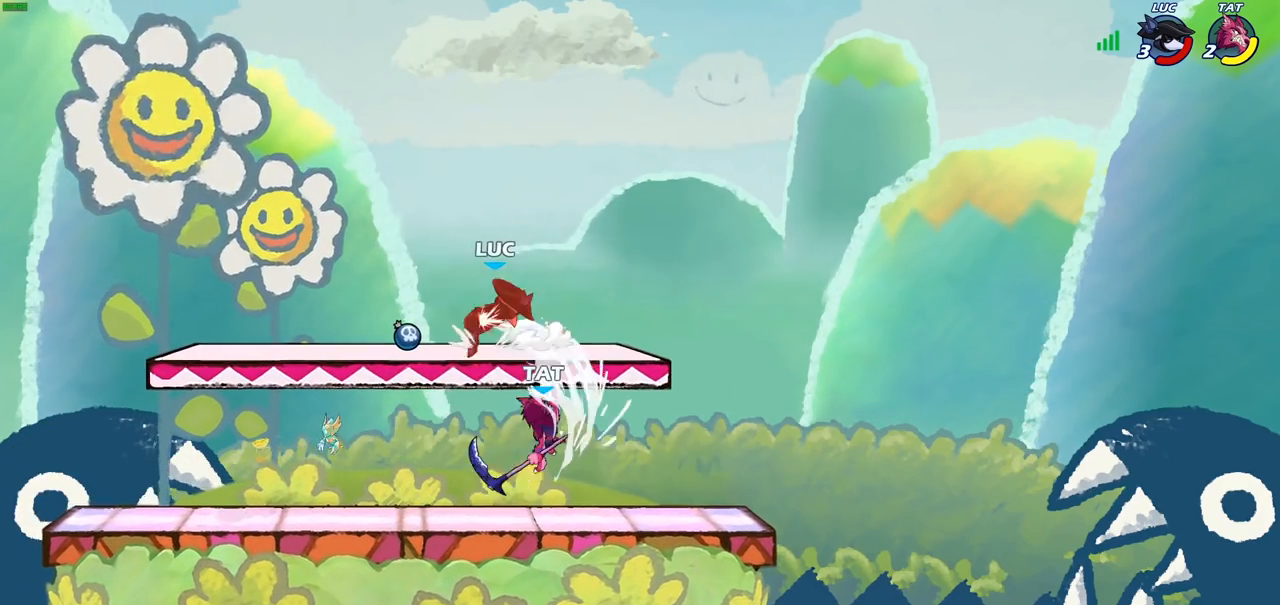
{"buttons": [], "left_stick": "left", "right_stick": "center", "events": [[17, "CROSS", "down"], [50, "left_stick", "up-left"], [100, "R1", "up"], [133, "CROSS", "up"], [217, "left_stick", "up-right"], [300, "left_stick", "center"], [400, "left_stick", "left"]]}
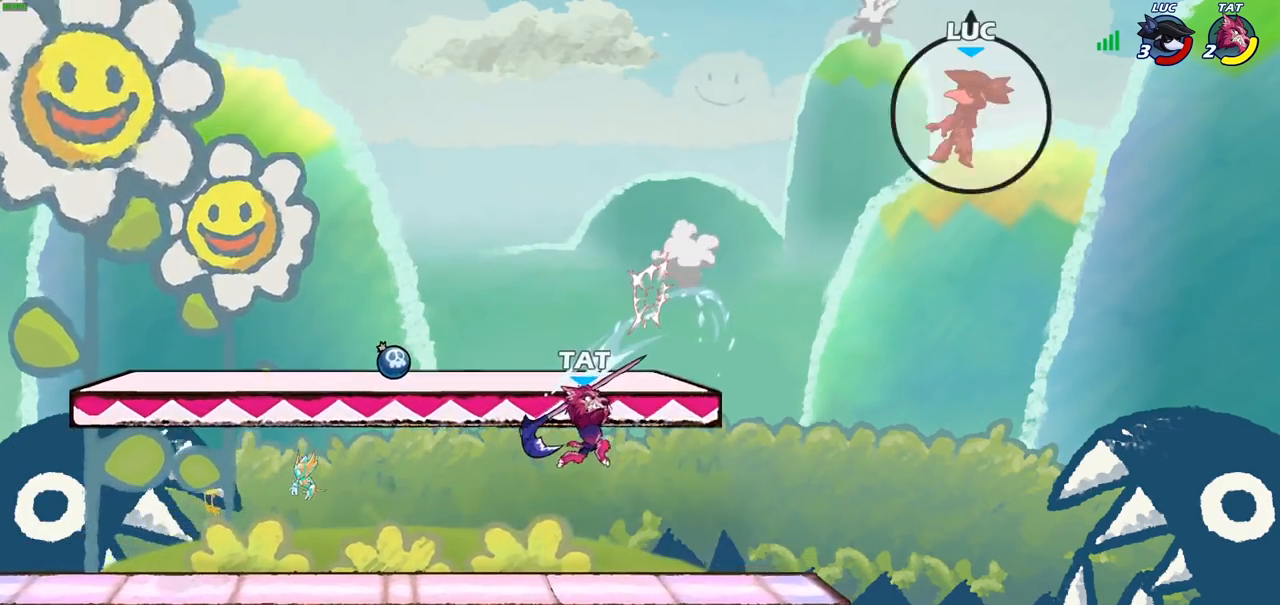
{"buttons": ["R2"], "left_stick": "left", "right_stick": "center", "events": [[150, "R2", "down"], [300, "R2", "up"], [383, "R2", "down"]]}
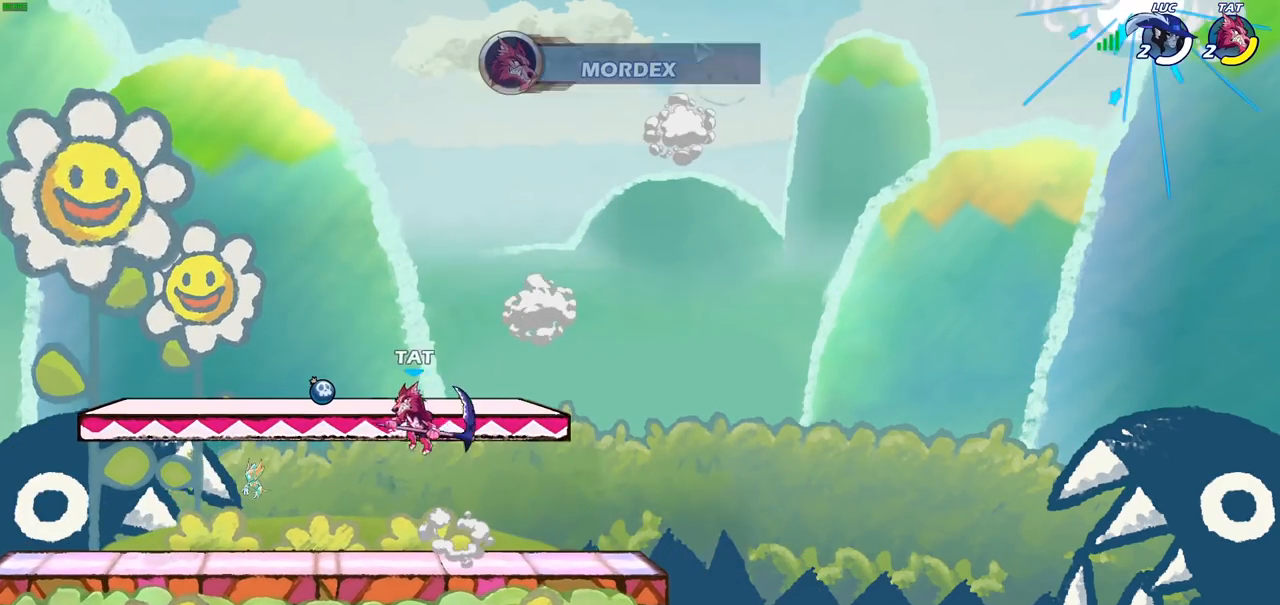
{"buttons": [], "left_stick": "center", "right_stick": "center", "events": [[33, "R2", "up"], [150, "R2", "down"], [333, "R2", "up"], [450, "left_stick", "center"]]}
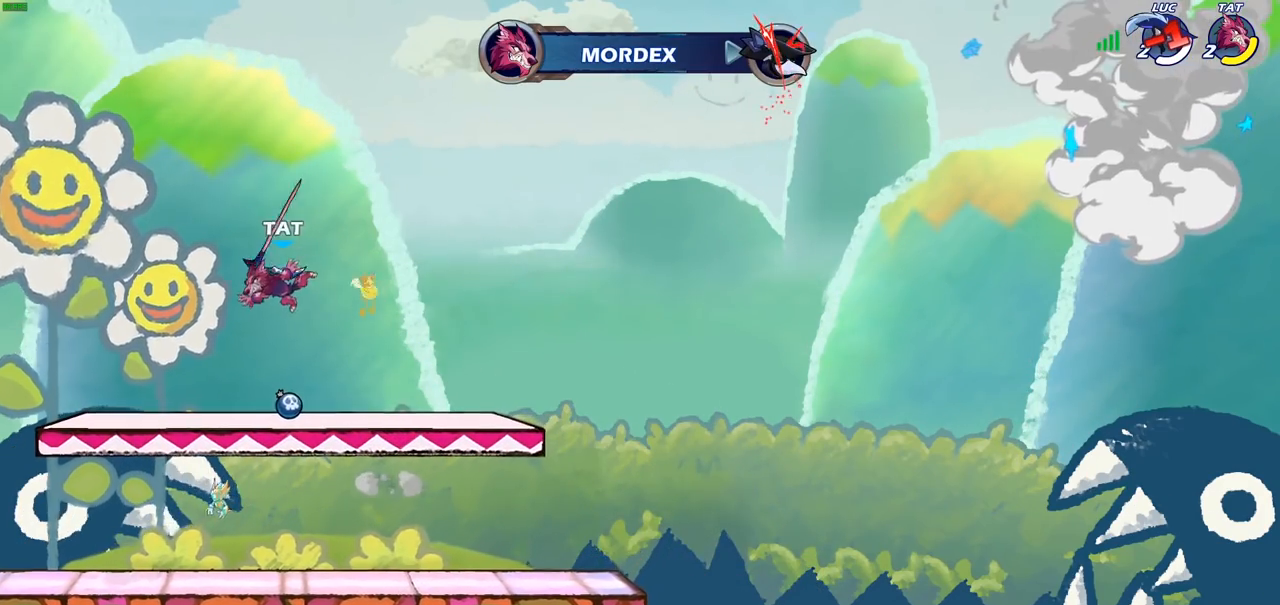
{"buttons": [], "left_stick": "center", "right_stick": "center", "events": []}
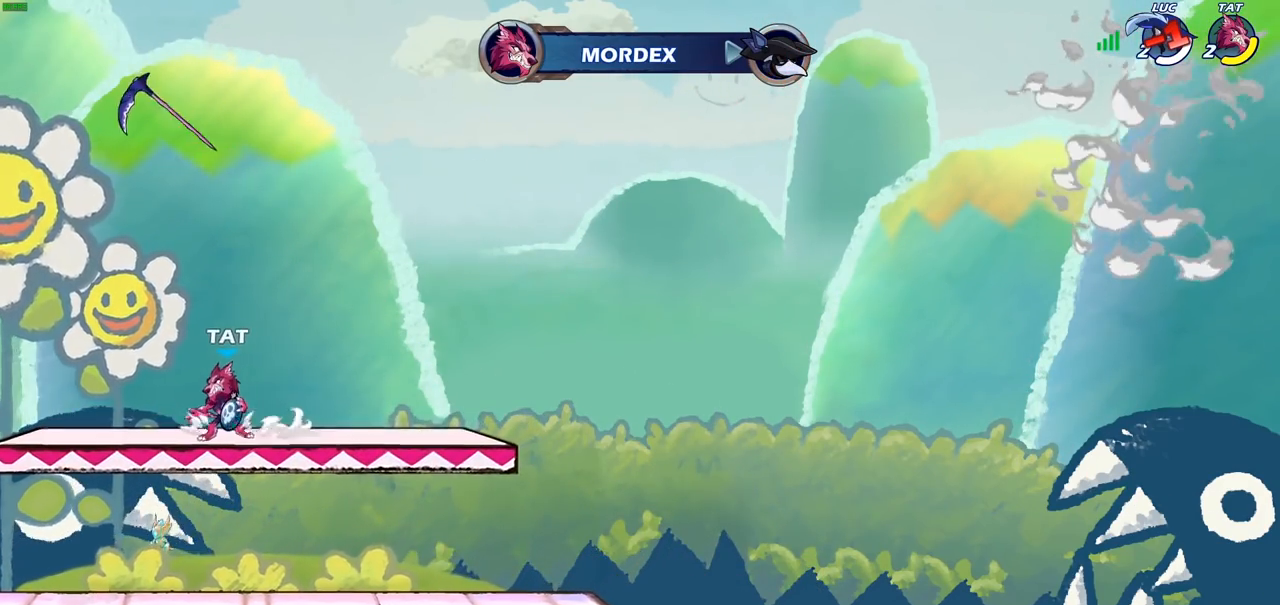
{"buttons": [], "left_stick": "center", "right_stick": "center", "events": []}
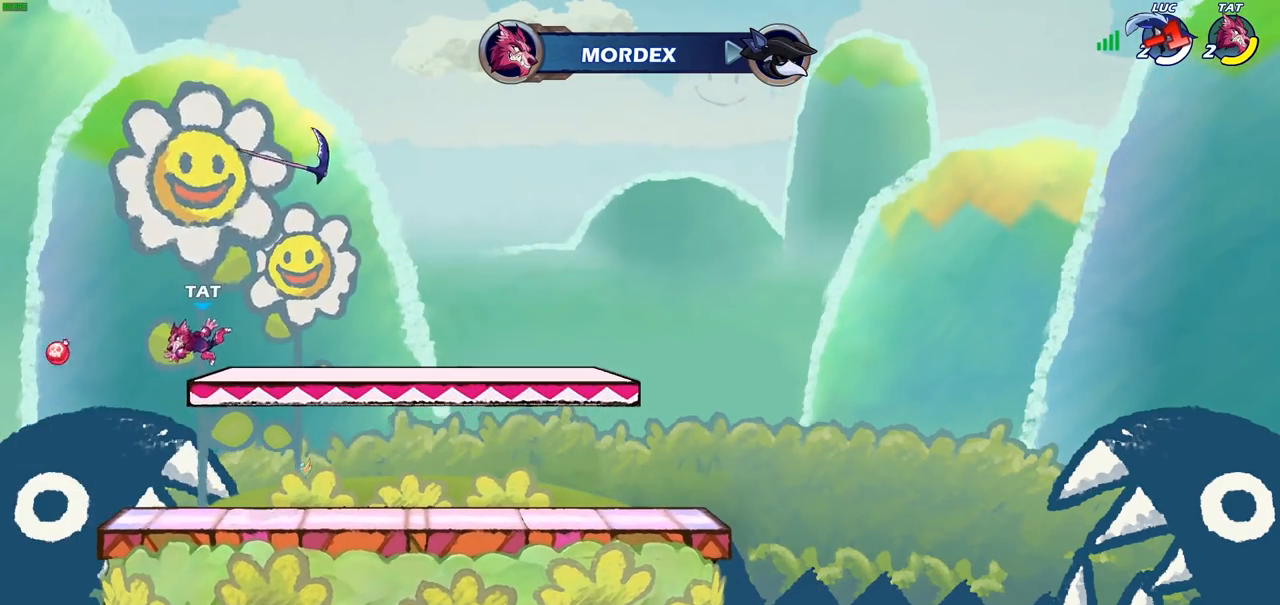
{"buttons": [], "left_stick": "center", "right_stick": "center", "events": []}
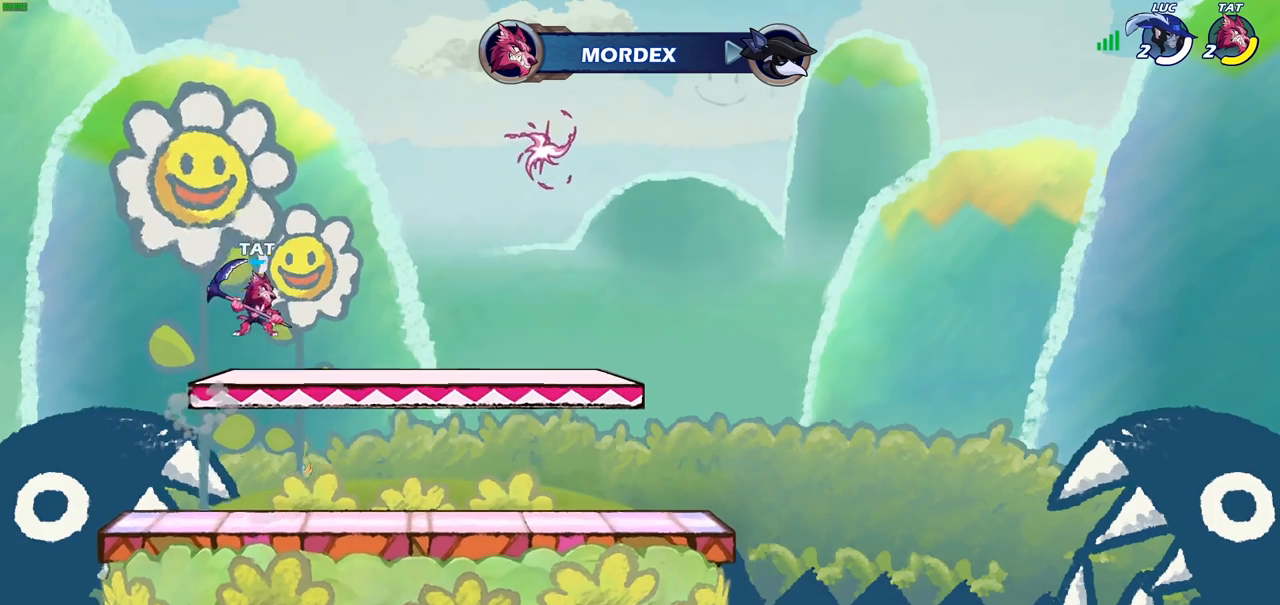
{"buttons": [], "left_stick": "center", "right_stick": "center", "events": []}
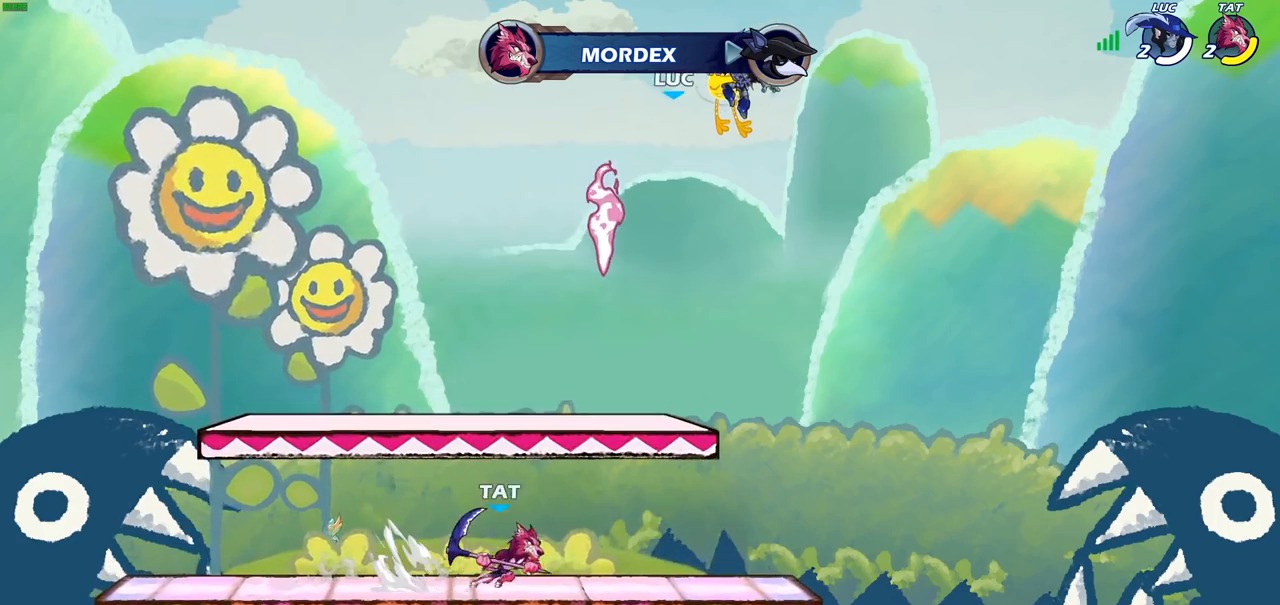
{"buttons": [], "left_stick": "center", "right_stick": "center", "events": []}
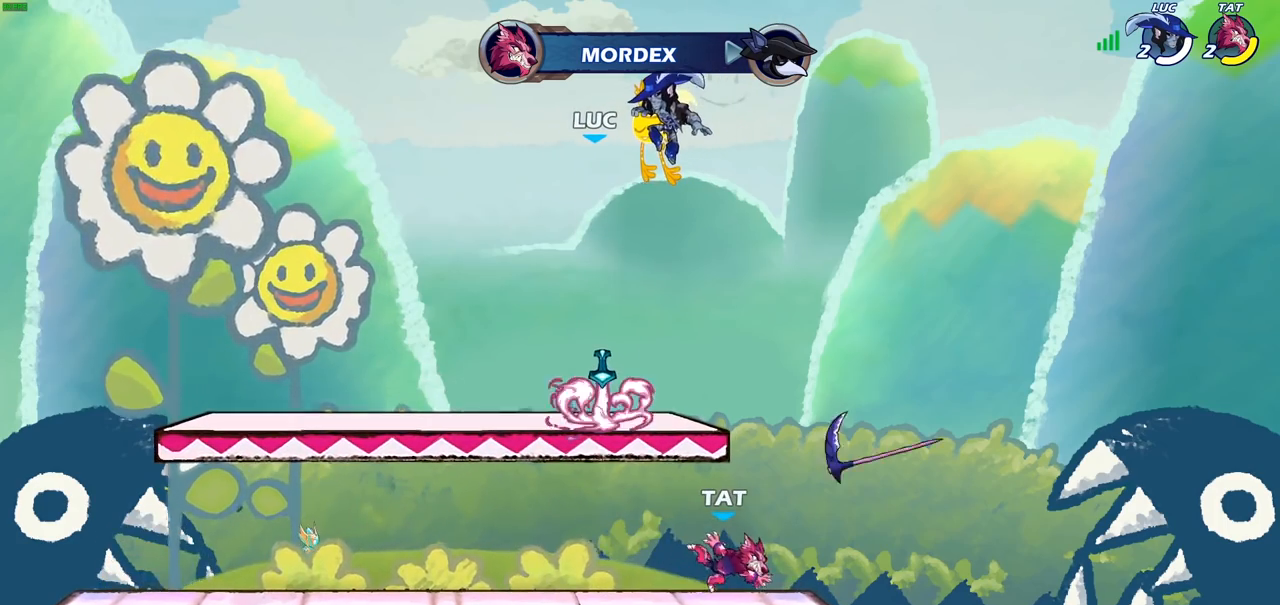
{"buttons": [], "left_stick": "center", "right_stick": "center", "events": []}
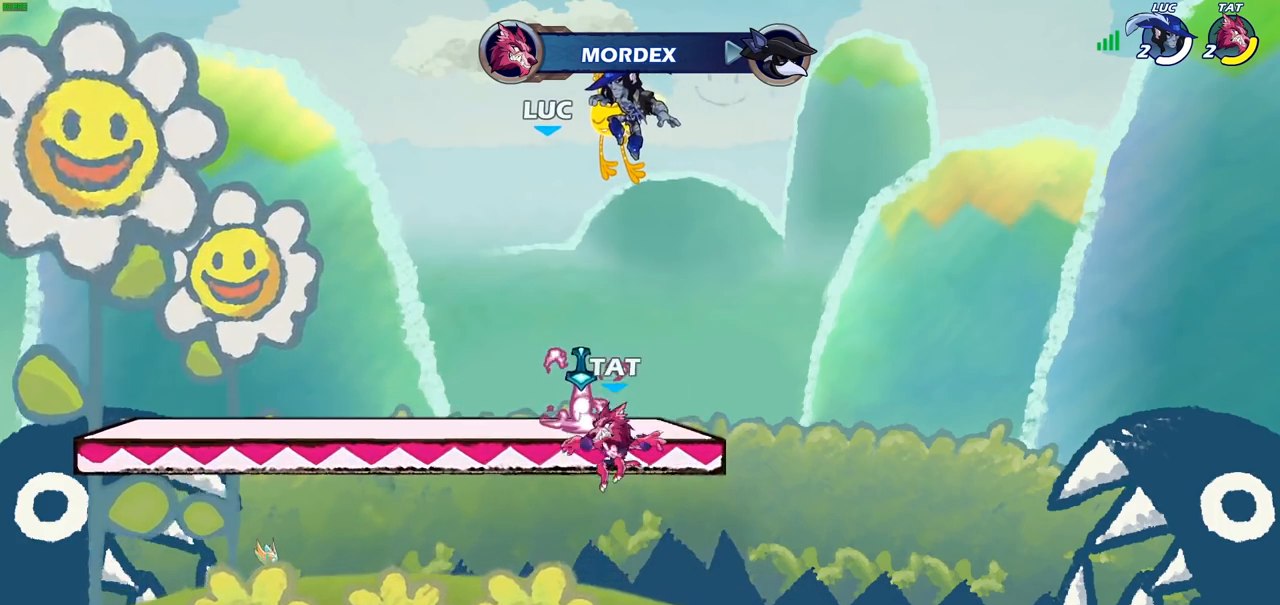
{"buttons": ["SELECT"], "left_stick": "center", "right_stick": "center", "events": [[300, "SELECT", "down"]]}
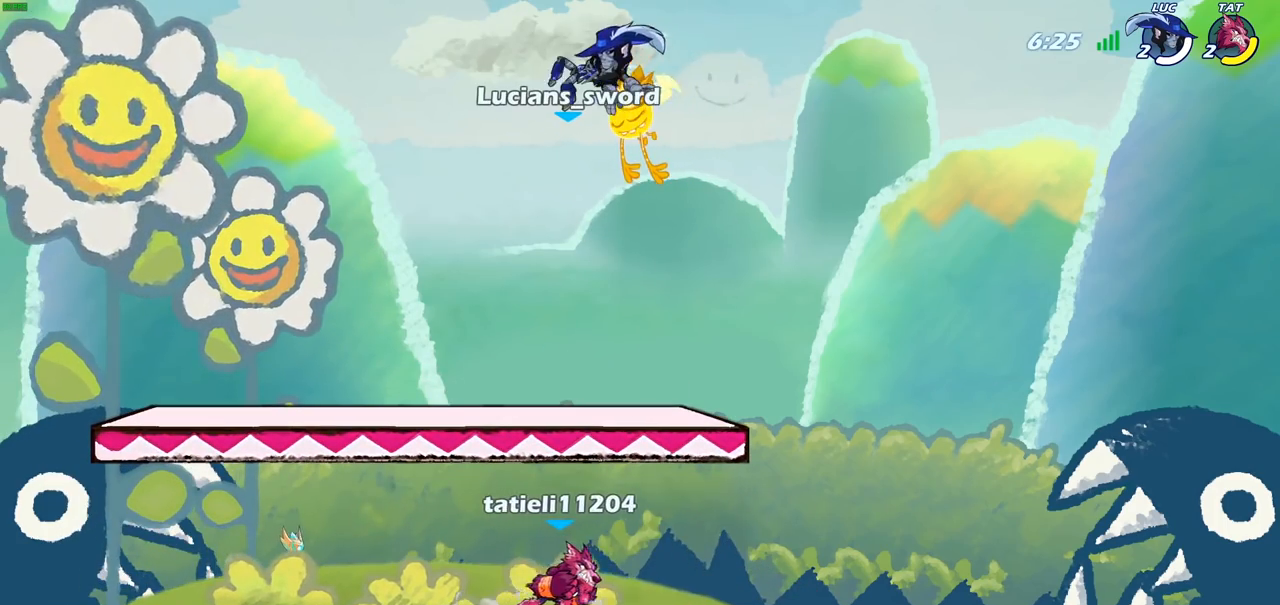
{"buttons": [], "left_stick": "center", "right_stick": "center", "events": [[250, "SELECT", "up"]]}
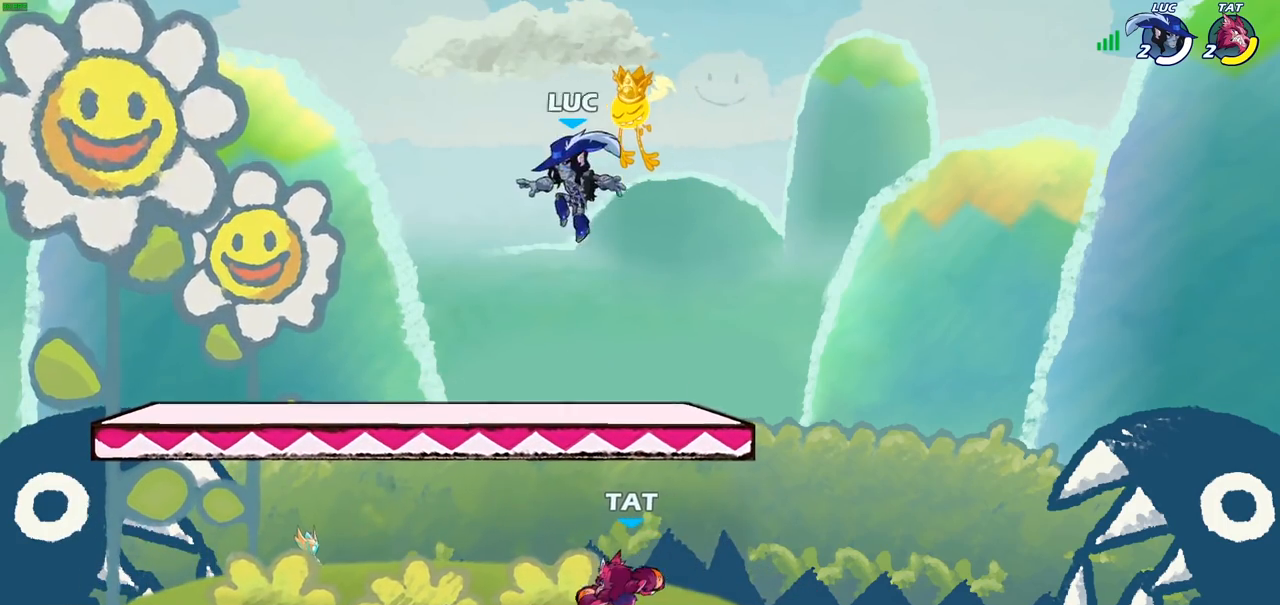
{"buttons": ["CROSS", "R2"], "left_stick": "left", "right_stick": "center", "events": [[233, "left_stick", "up-left"], [283, "left_stick", "left"], [417, "R2", "down"], [467, "CROSS", "down"]]}
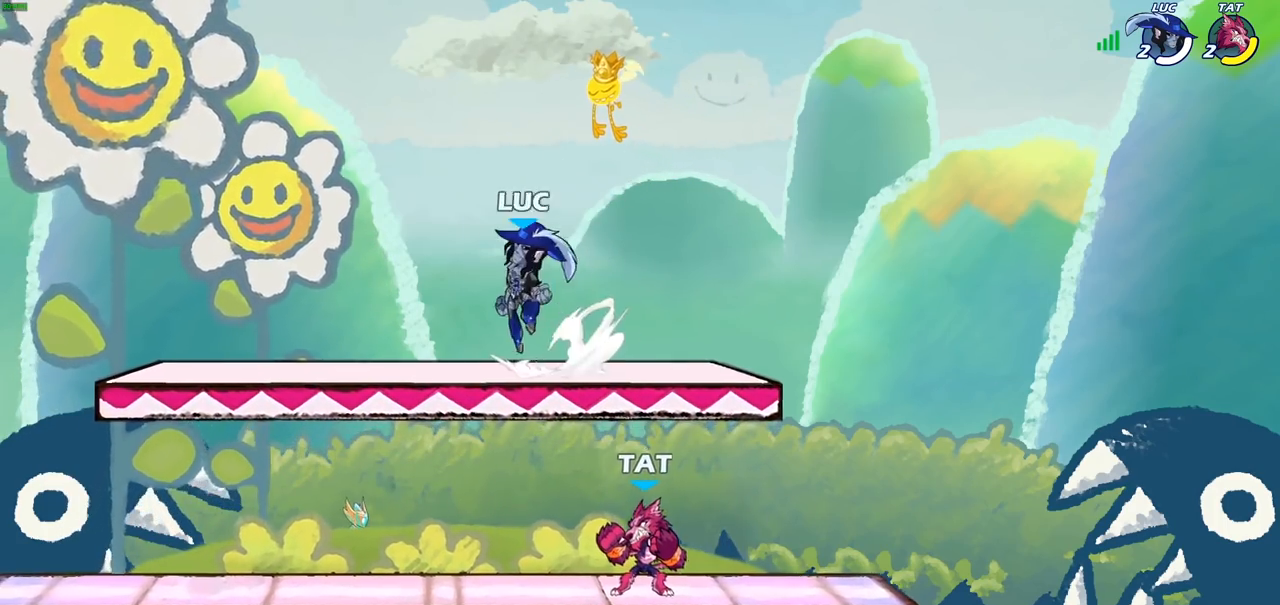
{"buttons": [], "left_stick": "down", "right_stick": "center", "events": [[67, "CROSS", "up"], [83, "R2", "up"], [100, "left_stick", "down-left"], [367, "left_stick", "down"]]}
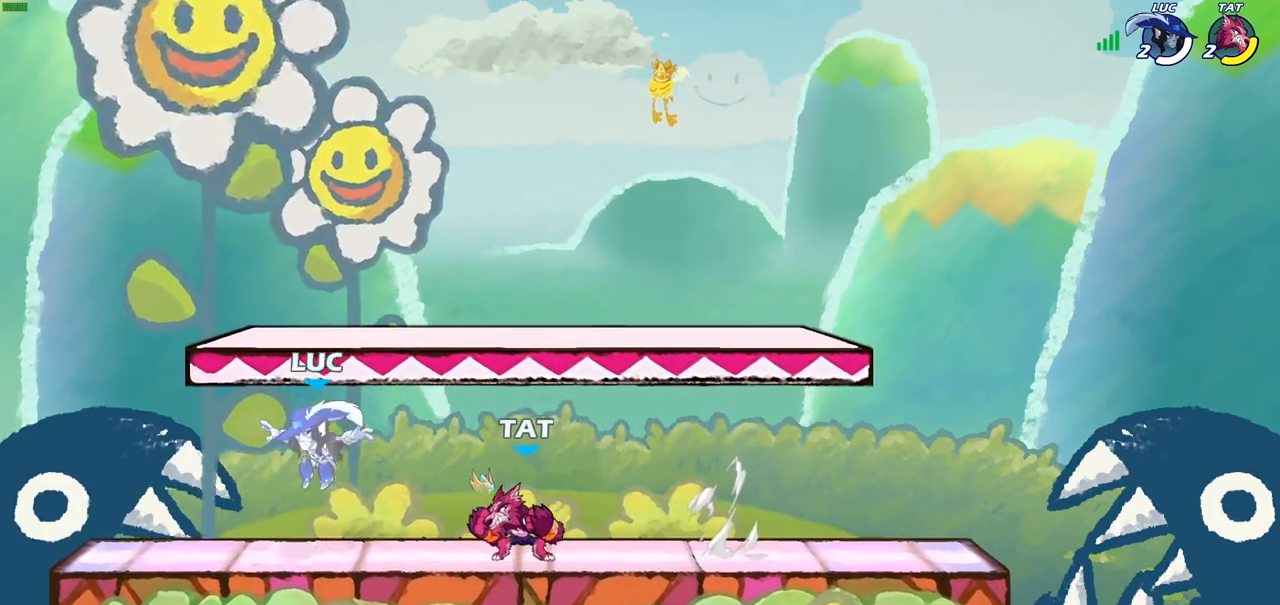
{"buttons": [], "left_stick": "center", "right_stick": "center", "events": [[50, "left_stick", "right"], [150, "left_stick", "center"], [200, "SQUARE", "down"], [317, "SQUARE", "up"]]}
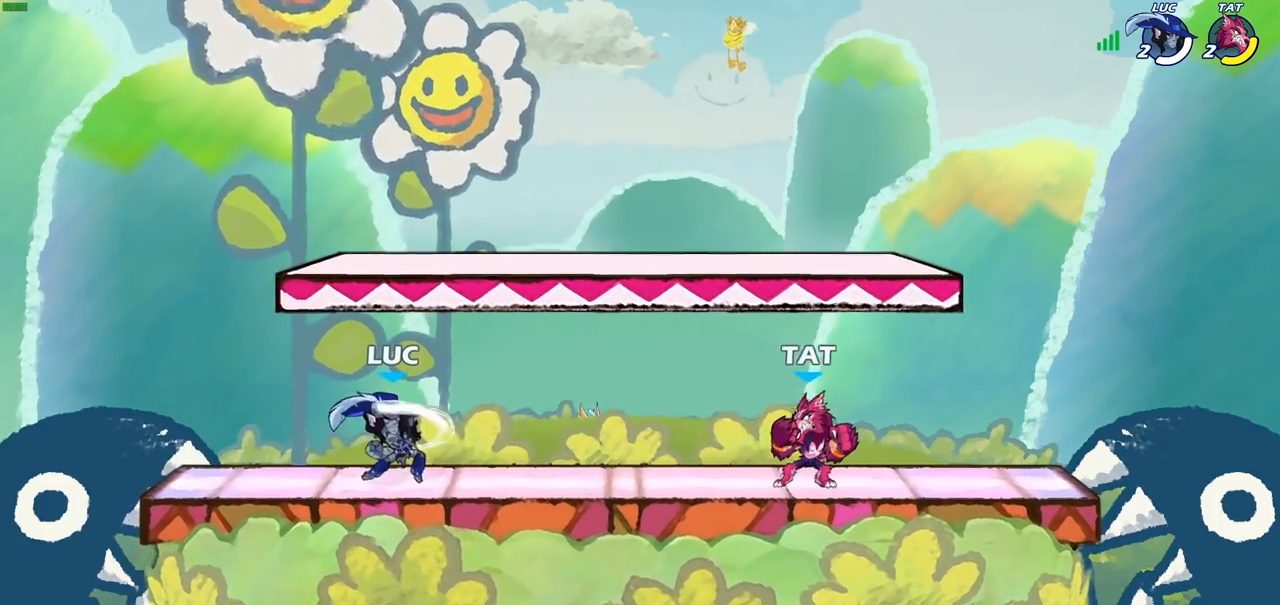
{"buttons": ["CROSS", "R2"], "left_stick": "right", "right_stick": "center", "events": [[167, "left_stick", "right"], [383, "R2", "down"], [450, "CROSS", "down"]]}
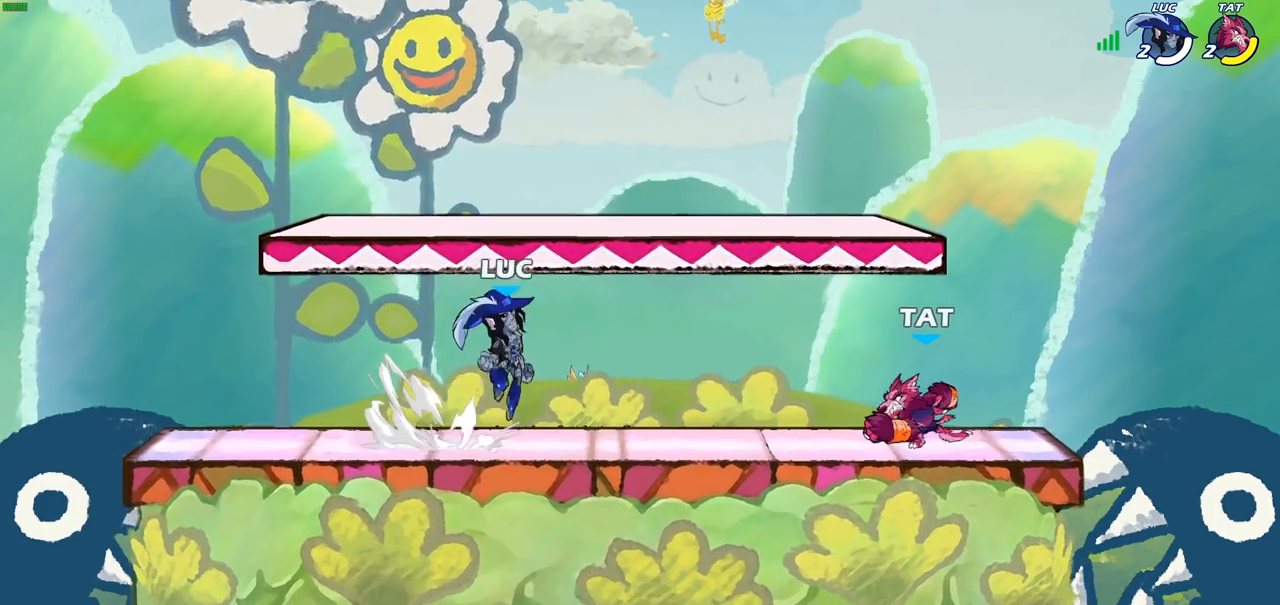
{"buttons": [], "left_stick": "center", "right_stick": "center", "events": [[83, "R2", "up"], [100, "CROSS", "up"], [117, "left_stick", "down"], [150, "SQUARE", "down"], [300, "SQUARE", "up"], [300, "left_stick", "center"]]}
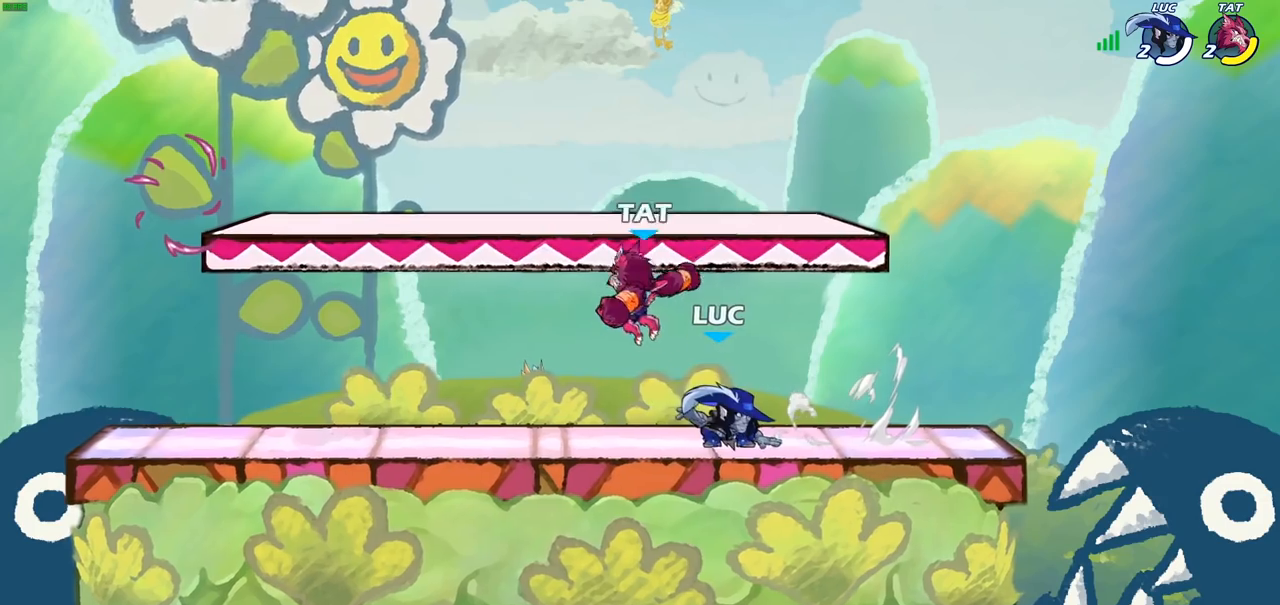
{"buttons": [], "left_stick": "right", "right_stick": "center", "events": [[183, "left_stick", "left"], [417, "left_stick", "right"]]}
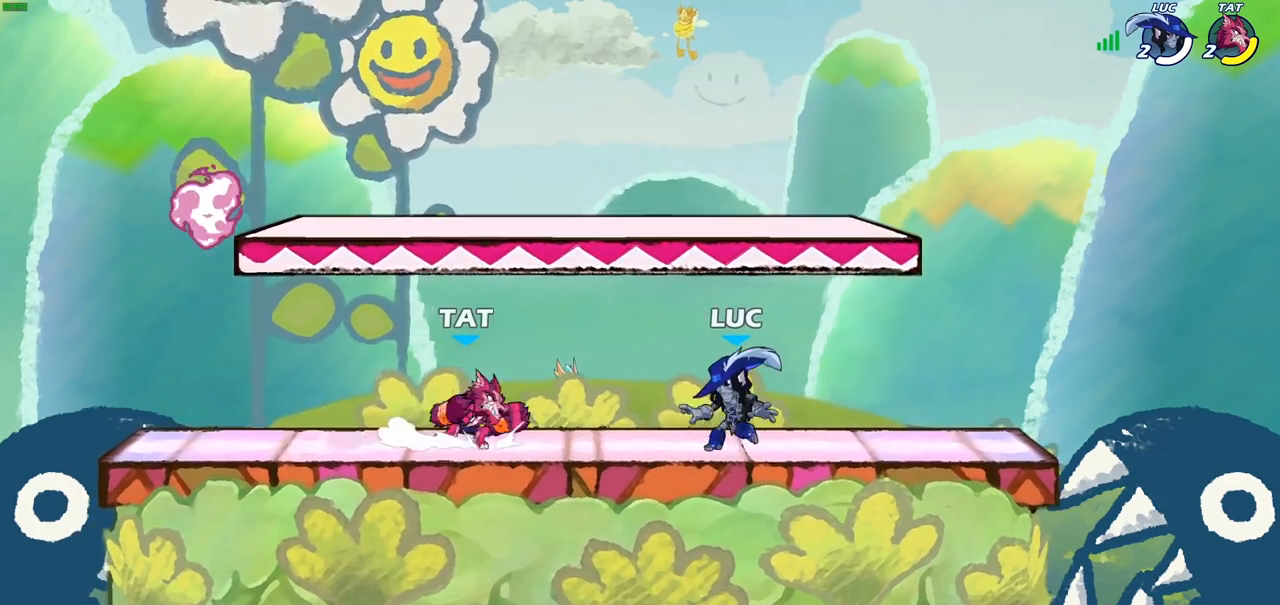
{"buttons": [], "left_stick": "left", "right_stick": "center", "events": [[17, "R2", "down"], [167, "R2", "up"], [183, "left_stick", "up-left"], [233, "left_stick", "left"], [250, "R2", "down"], [400, "R2", "up"]]}
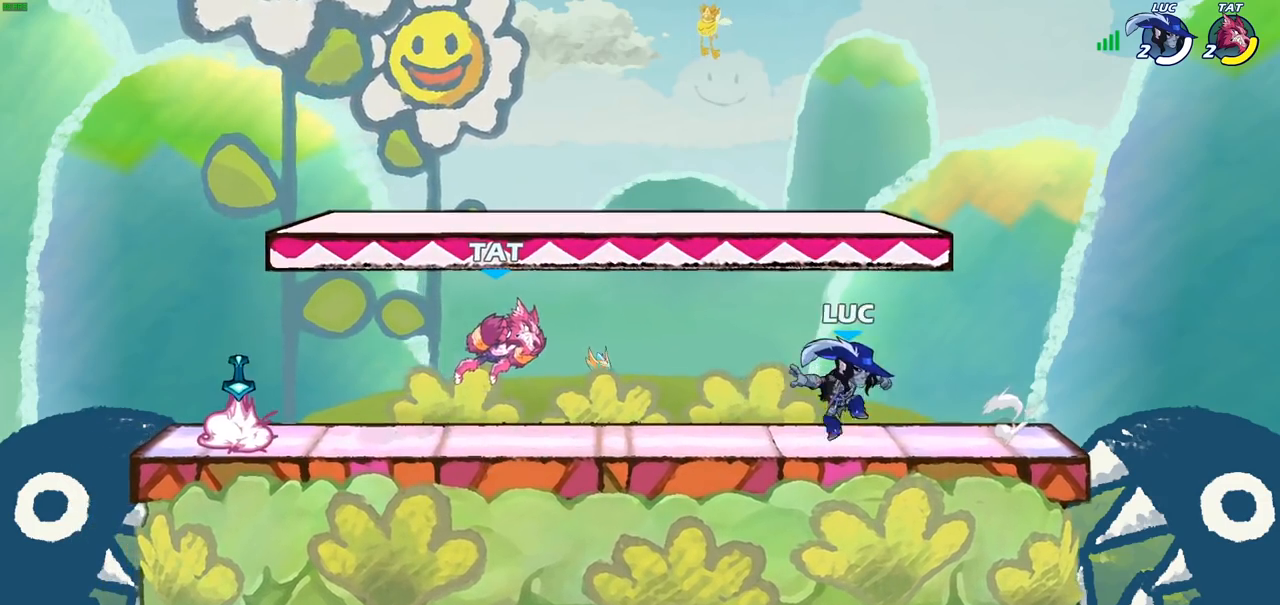
{"buttons": ["R2"], "left_stick": "up-left", "right_stick": "center", "events": [[133, "CROSS", "down"], [167, "left_stick", "up-left"], [267, "CROSS", "up"], [317, "R2", "down"]]}
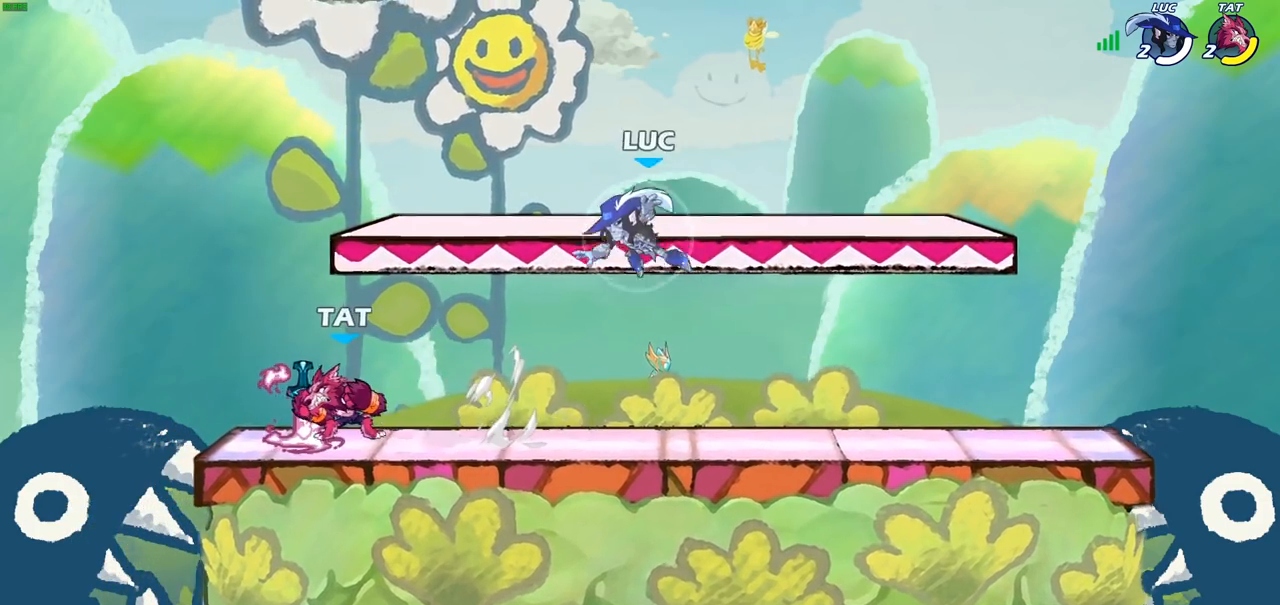
{"buttons": [], "left_stick": "down-left", "right_stick": "center", "events": [[17, "R2", "up"], [167, "CROSS", "down"], [167, "left_stick", "down-left"], [250, "CROSS", "up"]]}
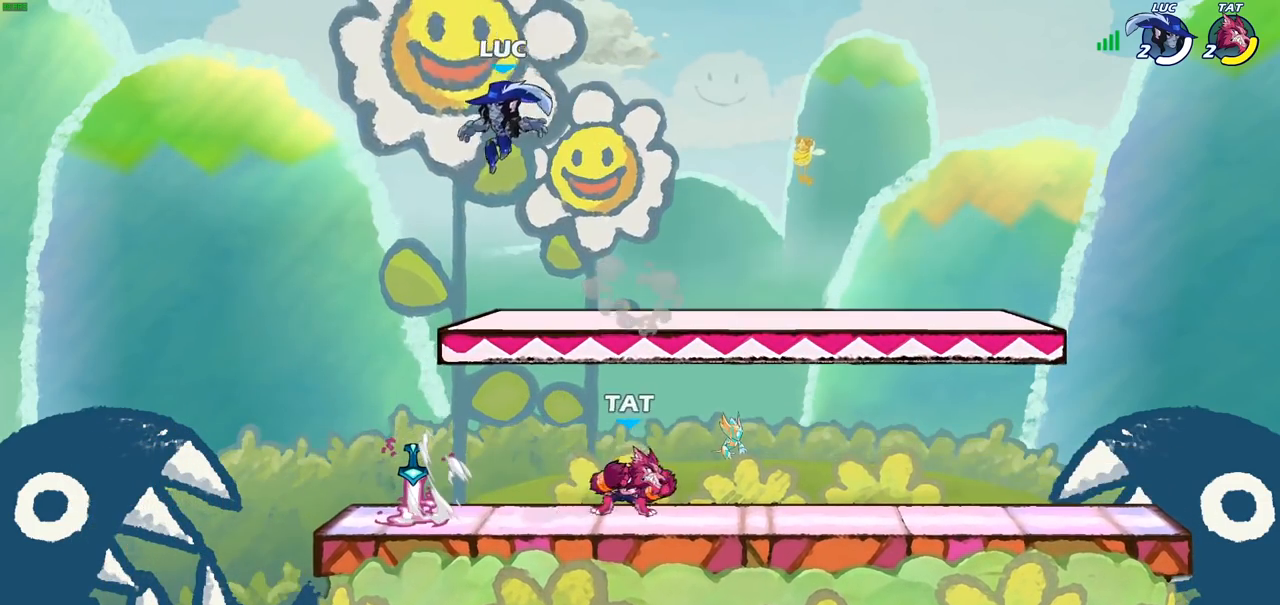
{"buttons": ["CROSS", "R1"], "left_stick": "left", "right_stick": "center", "events": [[367, "R1", "down"], [383, "left_stick", "left"], [417, "CROSS", "down"]]}
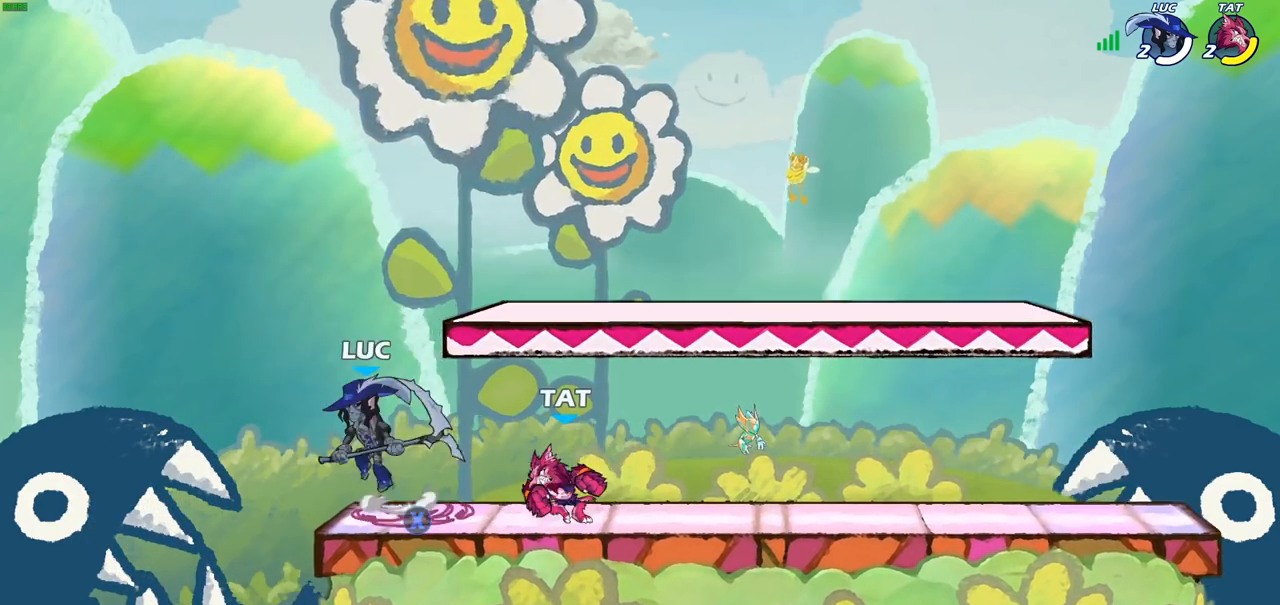
{"buttons": ["SQUARE"], "left_stick": "up-right", "right_stick": "center", "events": [[33, "R1", "up"], [33, "left_stick", "up-right"], [50, "CROSS", "up"], [267, "left_stick", "down-right"], [467, "SQUARE", "down"], [500, "left_stick", "up-right"]]}
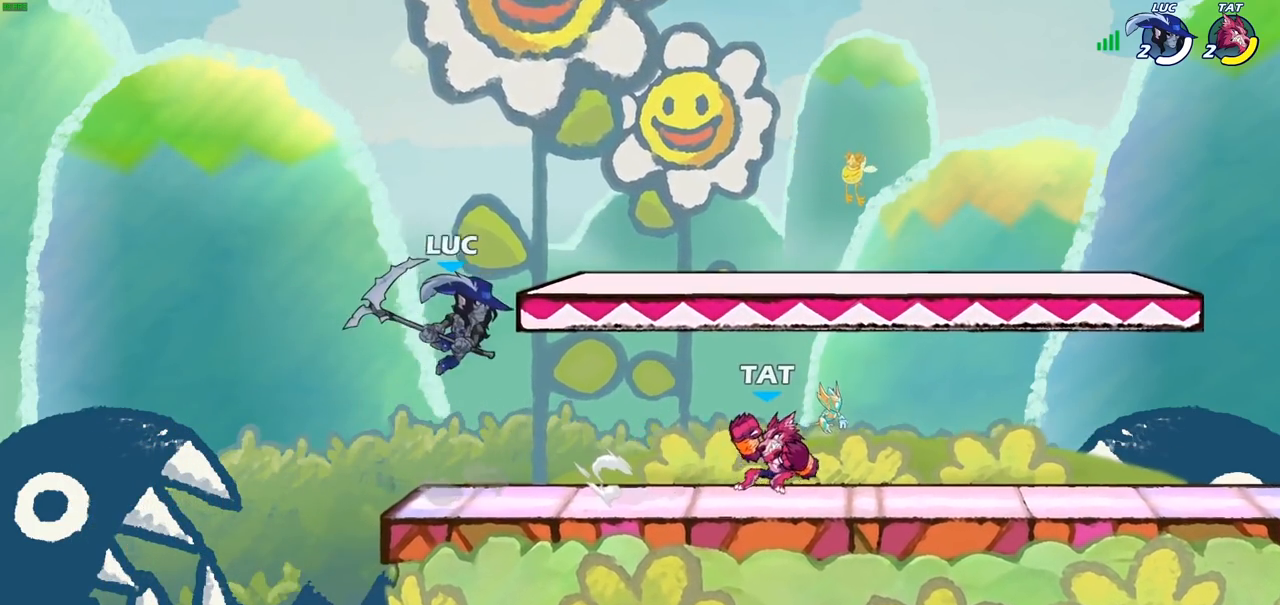
{"buttons": [], "left_stick": "left", "right_stick": "center", "events": [[50, "SQUARE", "up"], [217, "left_stick", "up-left"], [283, "left_stick", "left"]]}
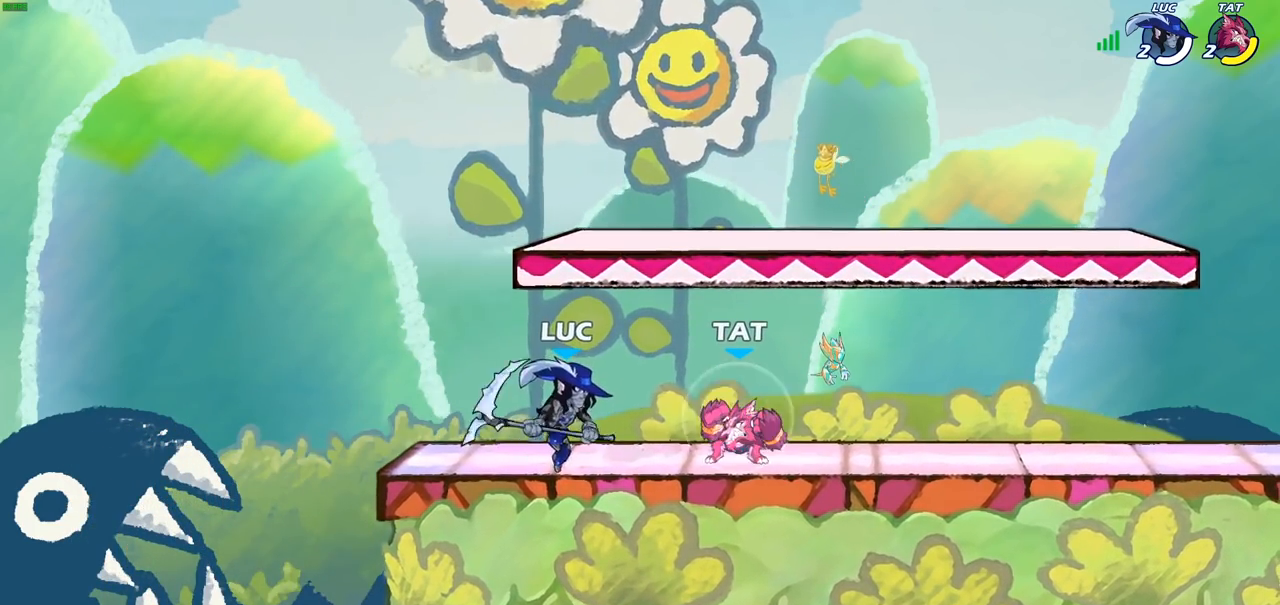
{"buttons": [], "left_stick": "down-left", "right_stick": "center", "events": [[33, "CROSS", "down"], [100, "left_stick", "up-left"], [167, "R2", "down"], [183, "CROSS", "up"], [250, "left_stick", "up-right"], [350, "R2", "up"], [467, "left_stick", "down-left"]]}